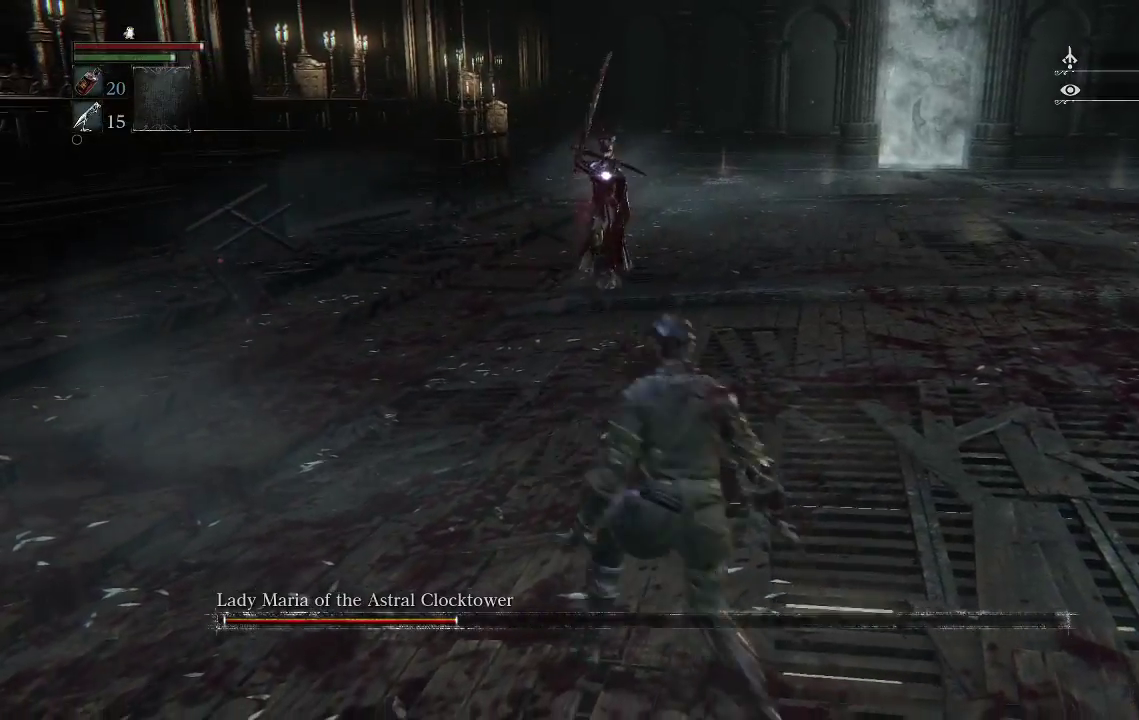
Gameplay with a controller (PlayStation layout); each line is a JSON object with the inputs held at the frame after it. "events" lists button and stick changes between this image and that frame as [ms after this image, input, new state], when the widget could be followed in between.
{"buttons": [], "left_stick": "down-right", "right_stick": "center", "events": [[200, "CIRCLE", "down"], [333, "CIRCLE", "up"]]}
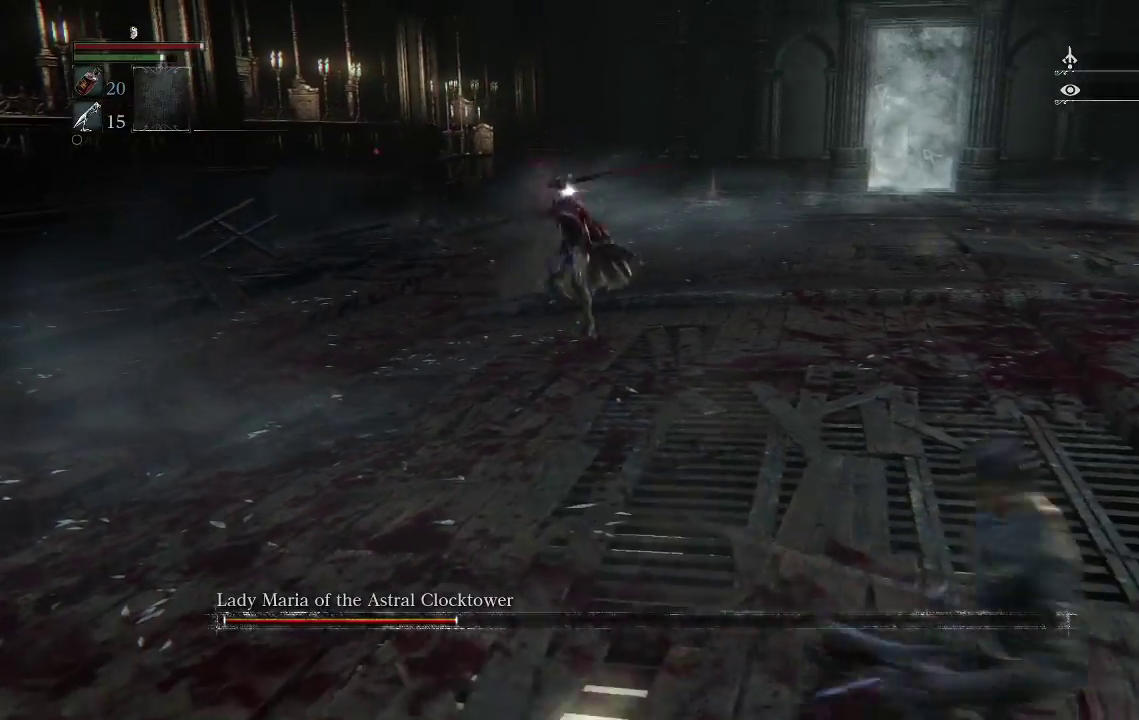
{"buttons": [], "left_stick": "down-right", "right_stick": "center", "events": [[367, "CIRCLE", "down"], [500, "CIRCLE", "up"]]}
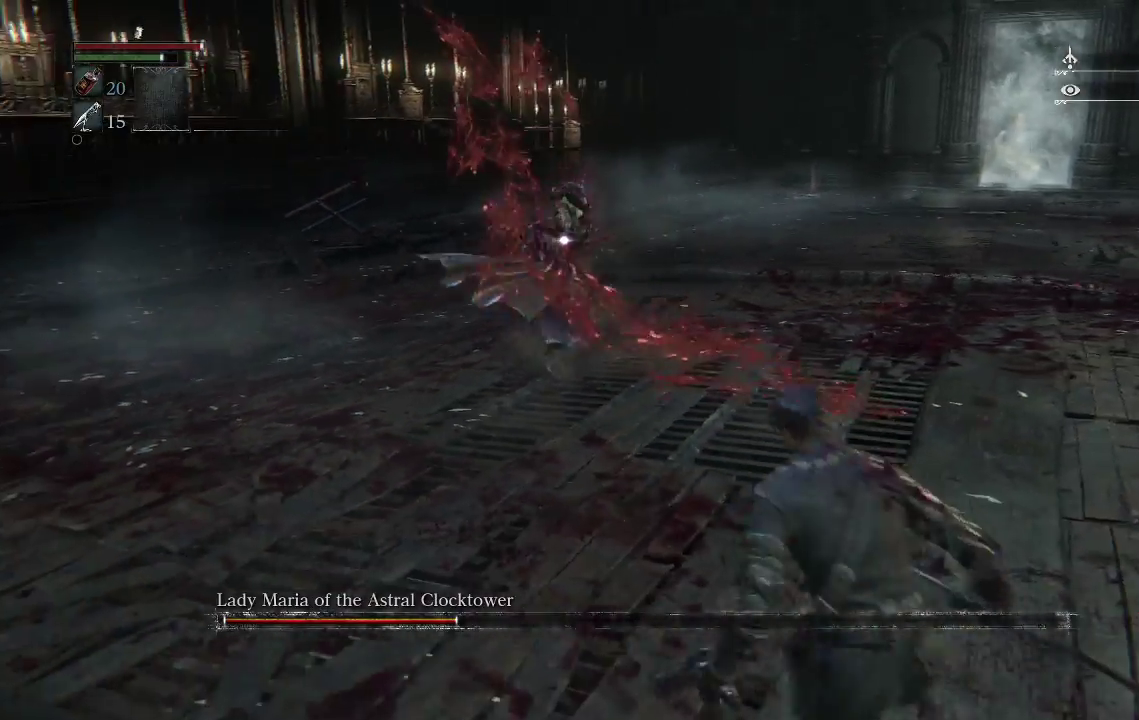
{"buttons": [], "left_stick": "down-right", "right_stick": "center", "events": []}
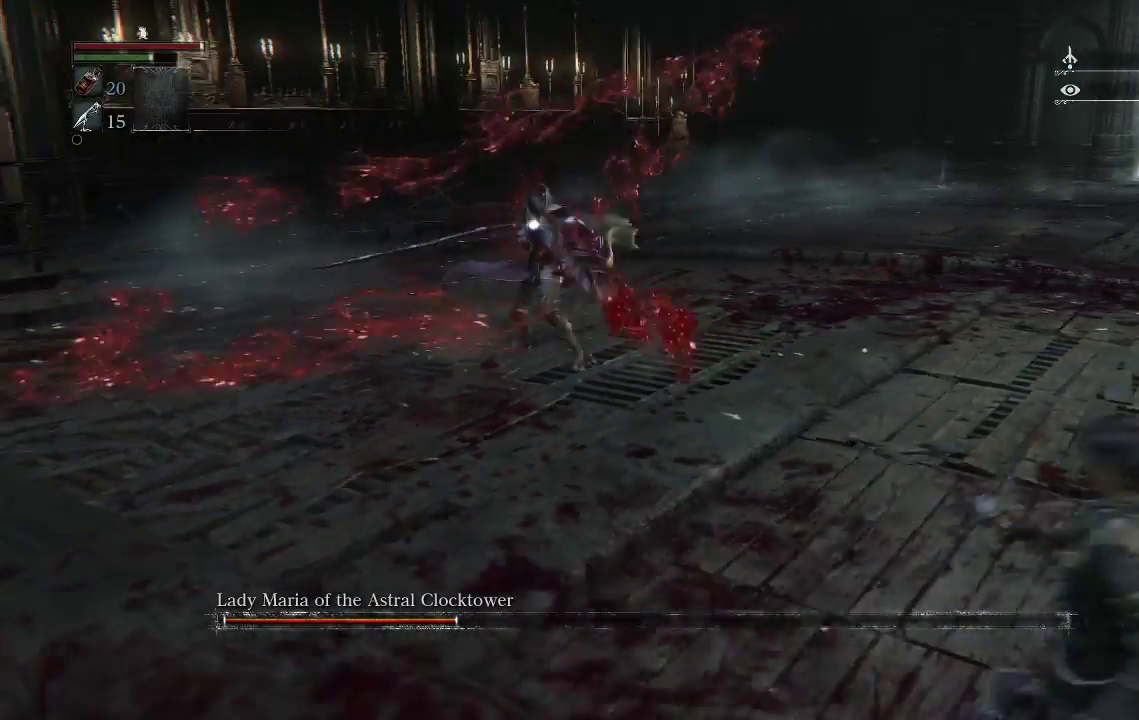
{"buttons": [], "left_stick": "down-right", "right_stick": "center", "events": [[200, "CIRCLE", "down"], [300, "CIRCLE", "up"]]}
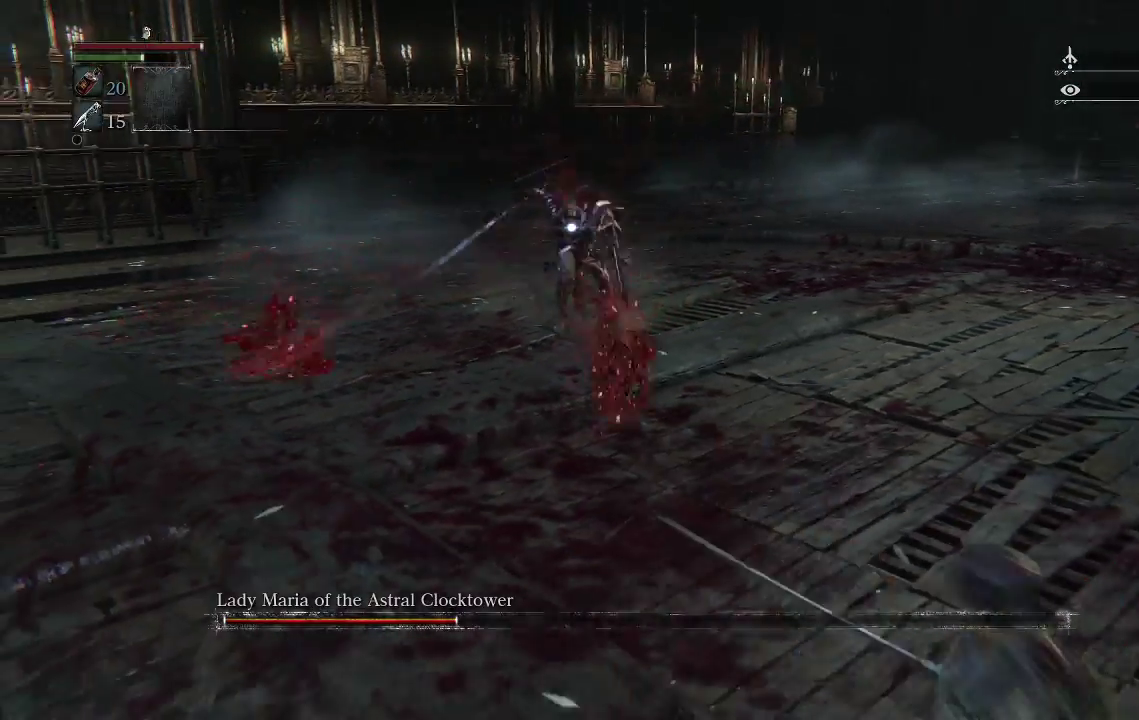
{"buttons": [], "left_stick": "down-right", "right_stick": "center", "events": []}
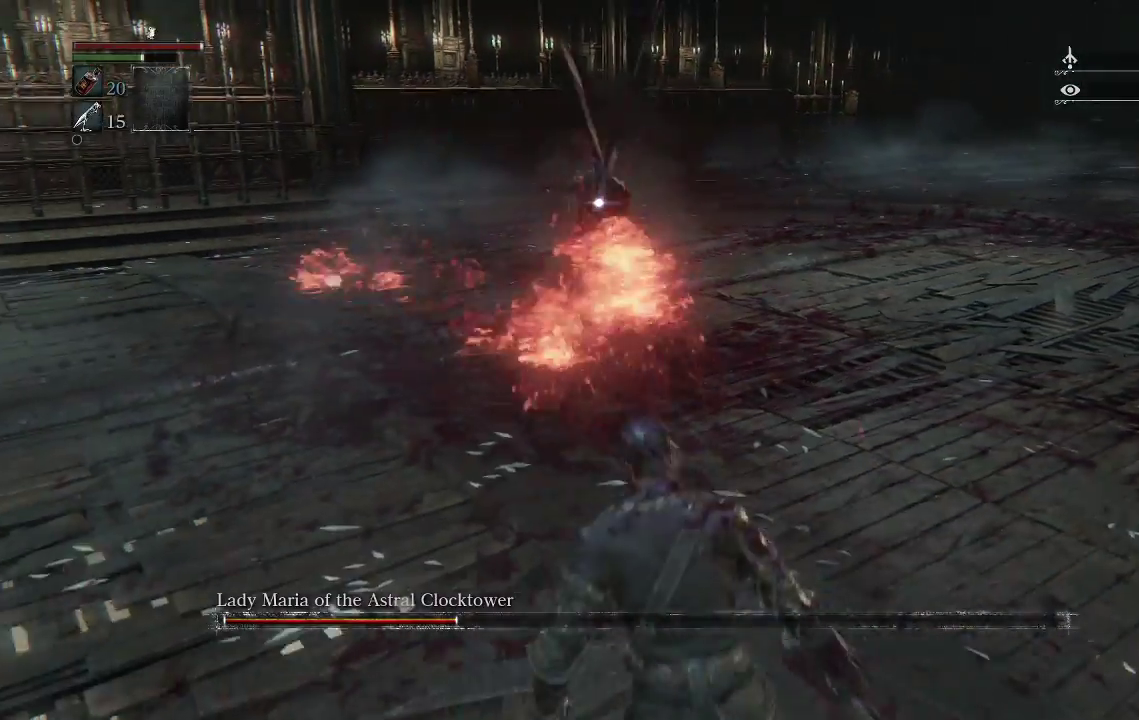
{"buttons": [], "left_stick": "down-right", "right_stick": "center", "events": [[267, "CIRCLE", "down"], [333, "CIRCLE", "up"]]}
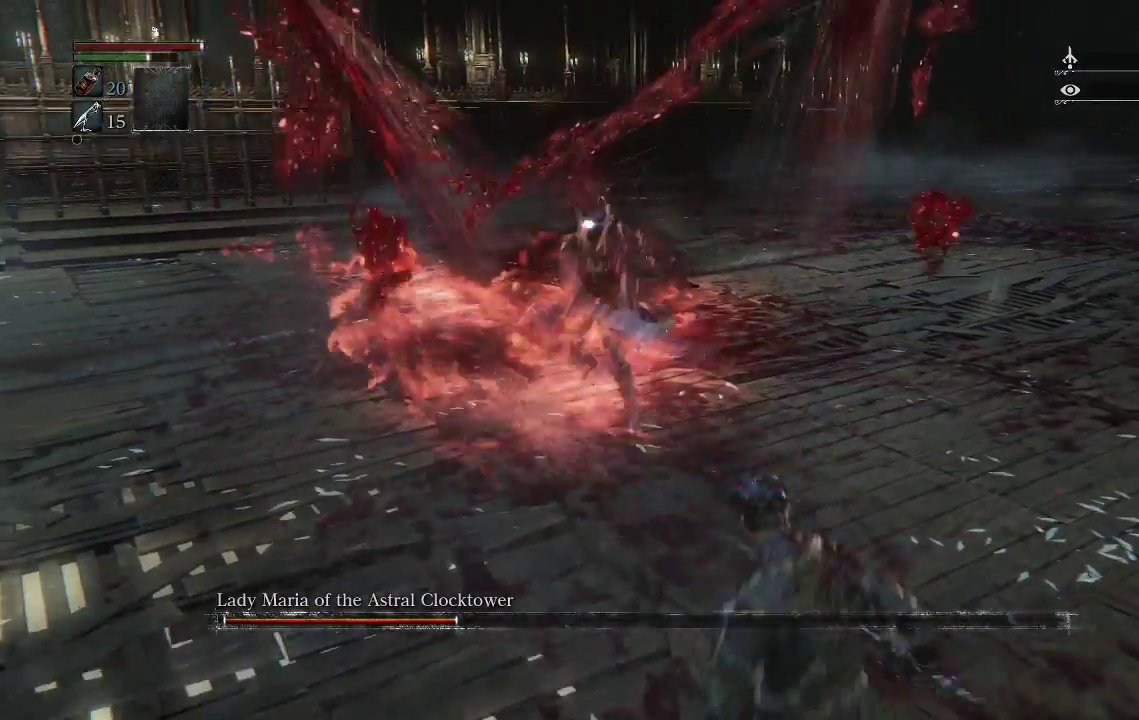
{"buttons": [], "left_stick": "up-right", "right_stick": "center", "events": [[167, "left_stick", "right"], [400, "left_stick", "up-right"]]}
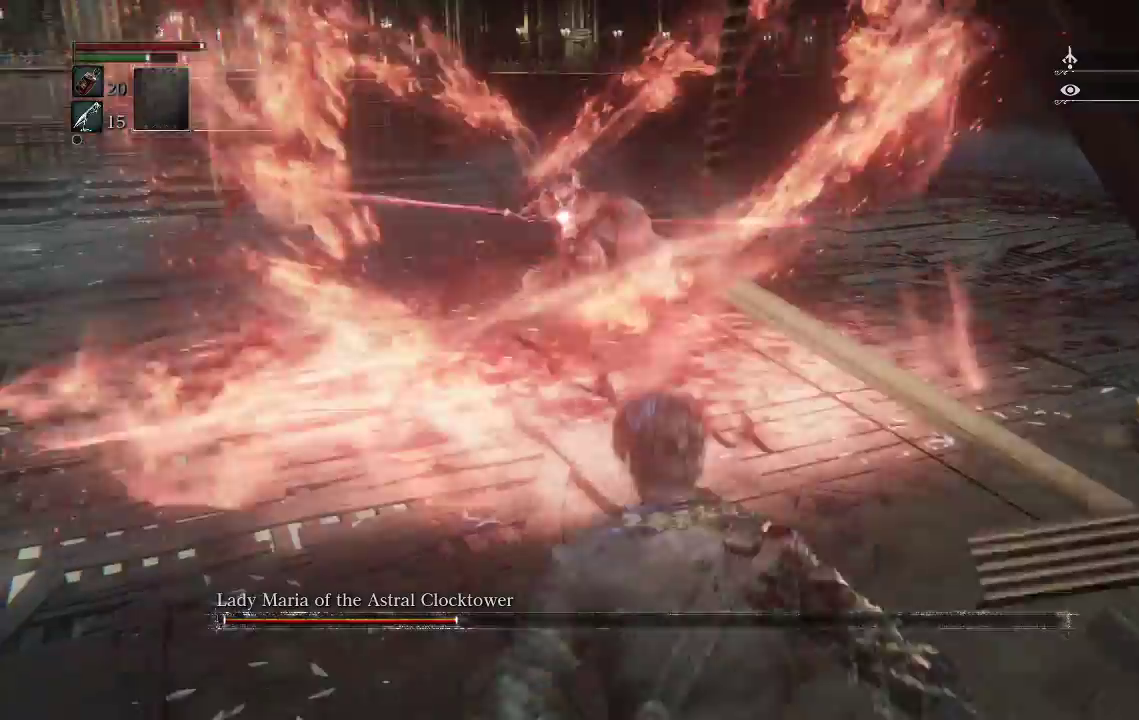
{"buttons": [], "left_stick": "up-right", "right_stick": "center", "events": []}
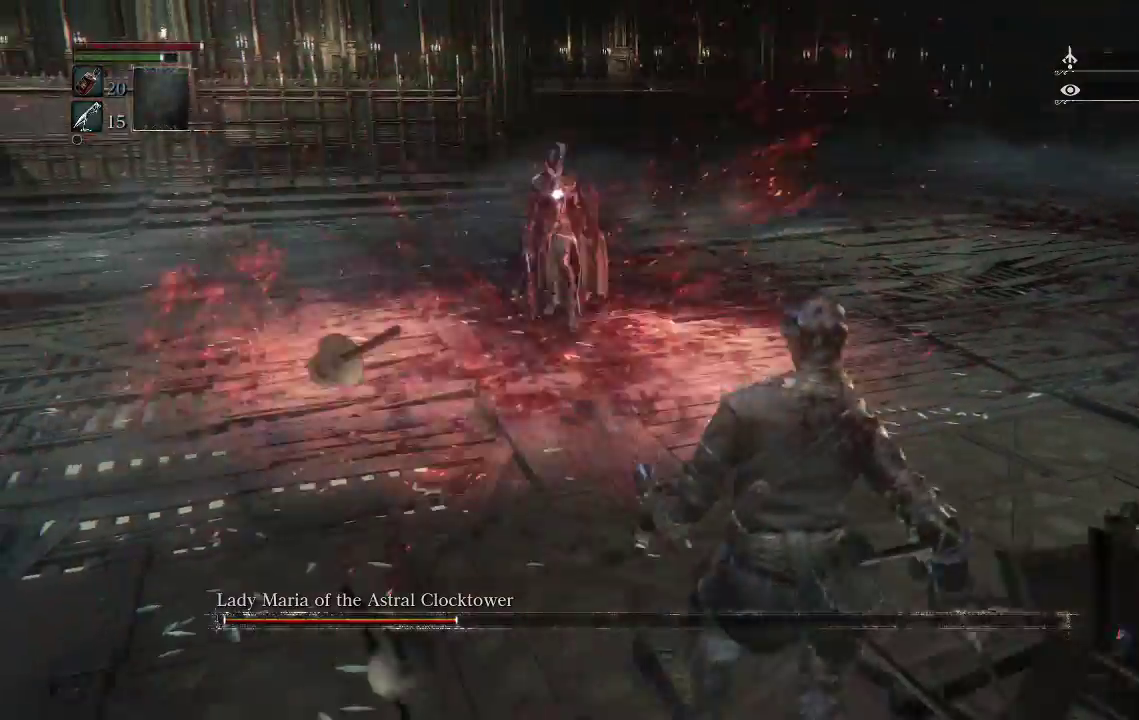
{"buttons": [], "left_stick": "up-right", "right_stick": "center", "events": []}
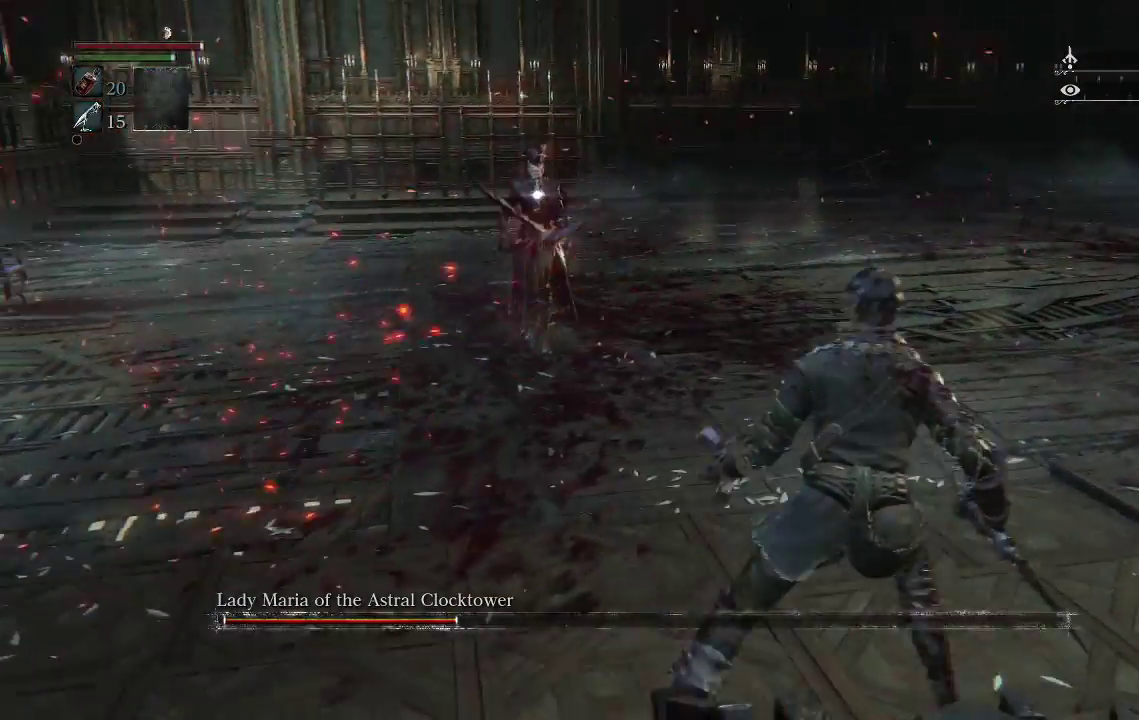
{"buttons": [], "left_stick": "right", "right_stick": "center", "events": [[100, "left_stick", "right"]]}
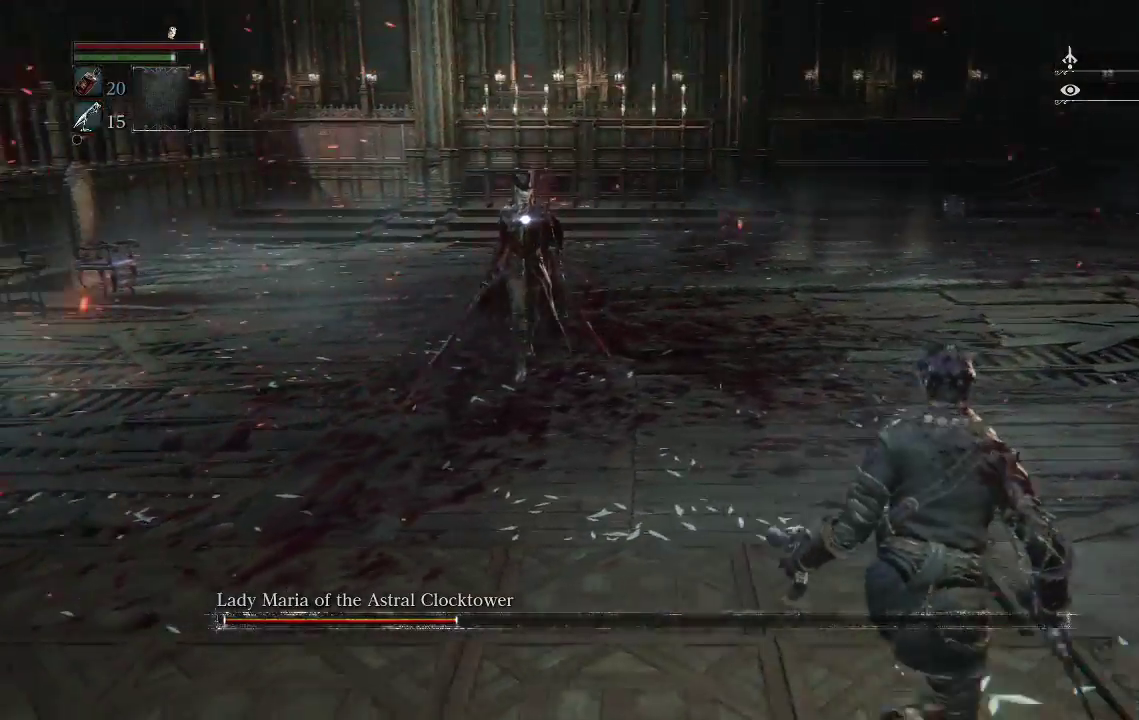
{"buttons": [], "left_stick": "right", "right_stick": "center", "events": []}
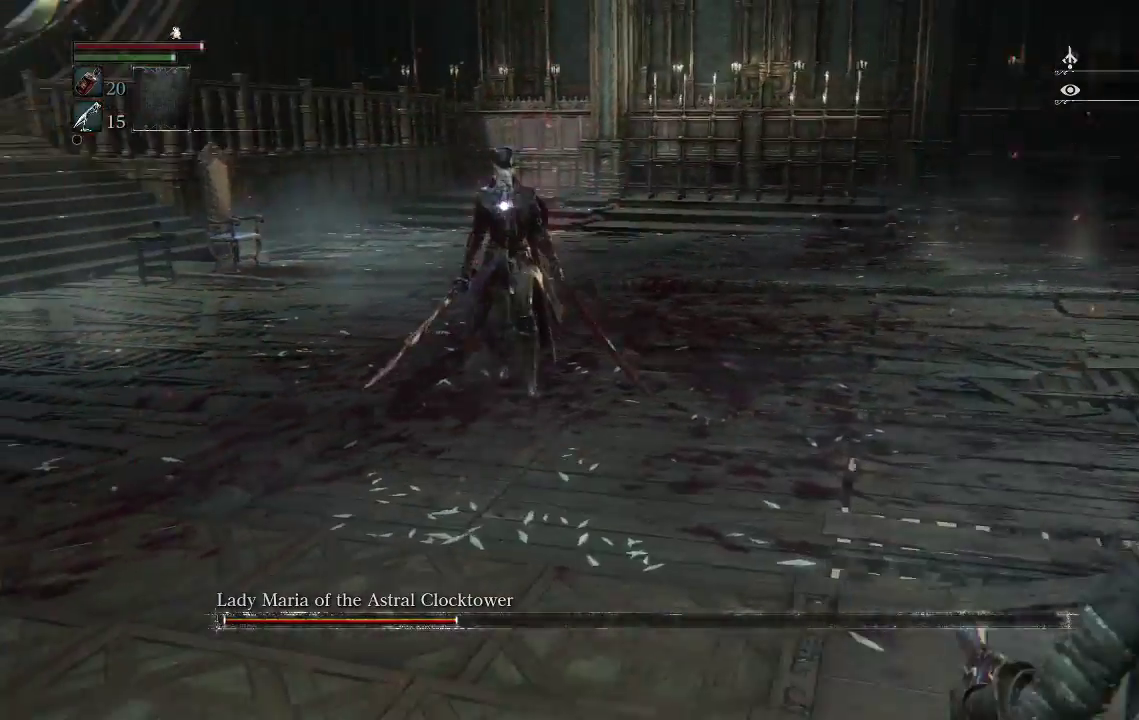
{"buttons": [], "left_stick": "right", "right_stick": "center", "events": []}
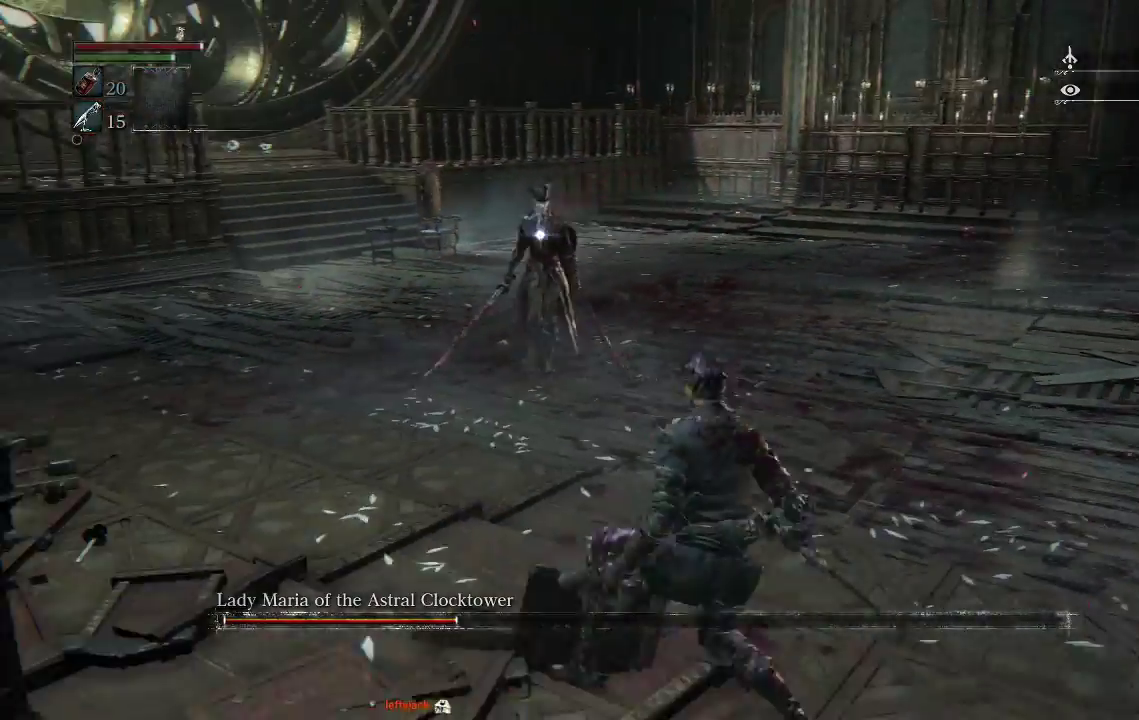
{"buttons": [], "left_stick": "down-right", "right_stick": "center", "events": [[133, "left_stick", "down-right"]]}
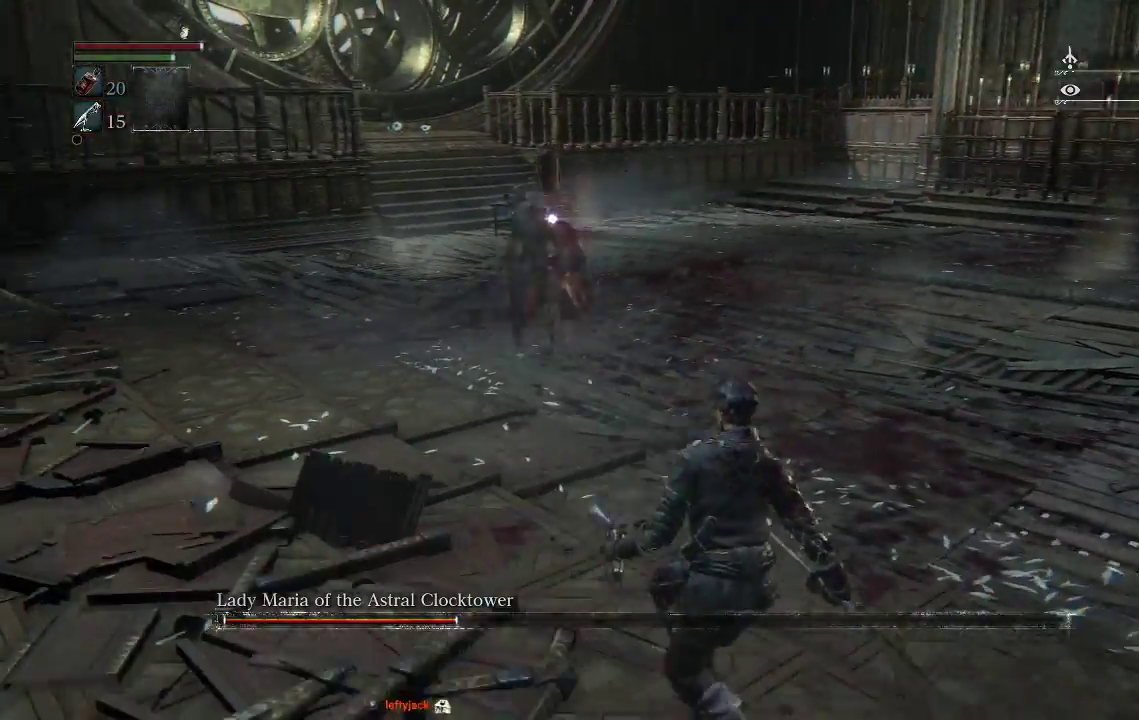
{"buttons": [], "left_stick": "down-right", "right_stick": "center", "events": []}
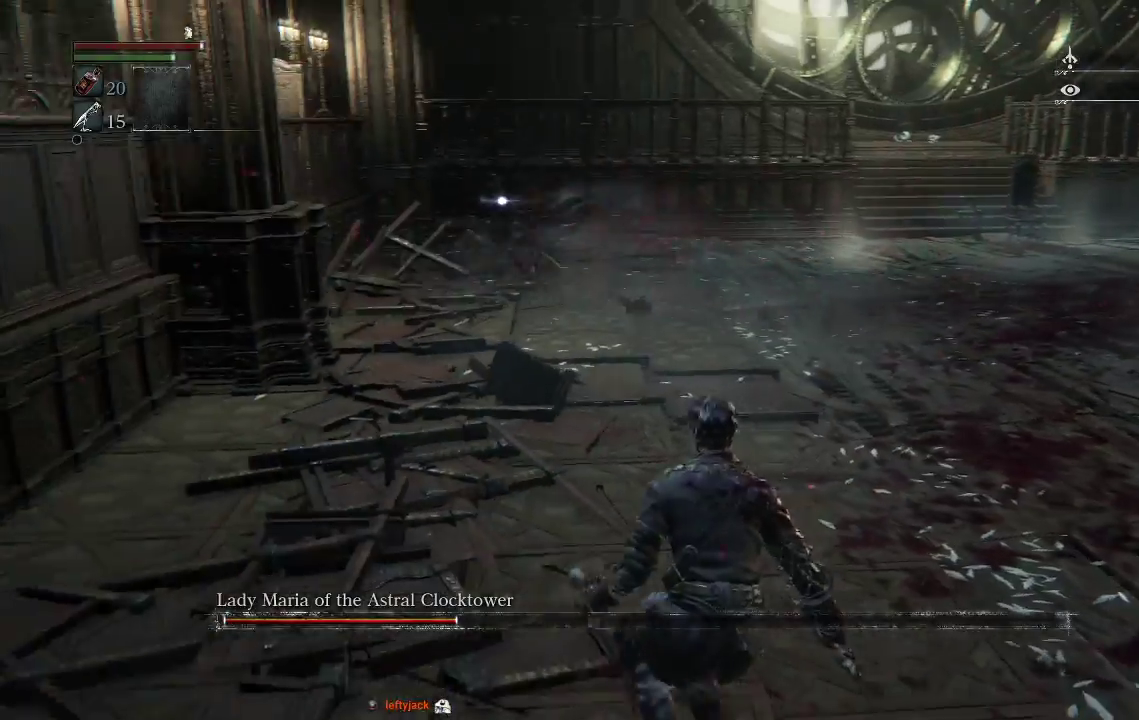
{"buttons": [], "left_stick": "down-left", "right_stick": "center", "events": [[167, "left_stick", "down"], [467, "left_stick", "down-left"]]}
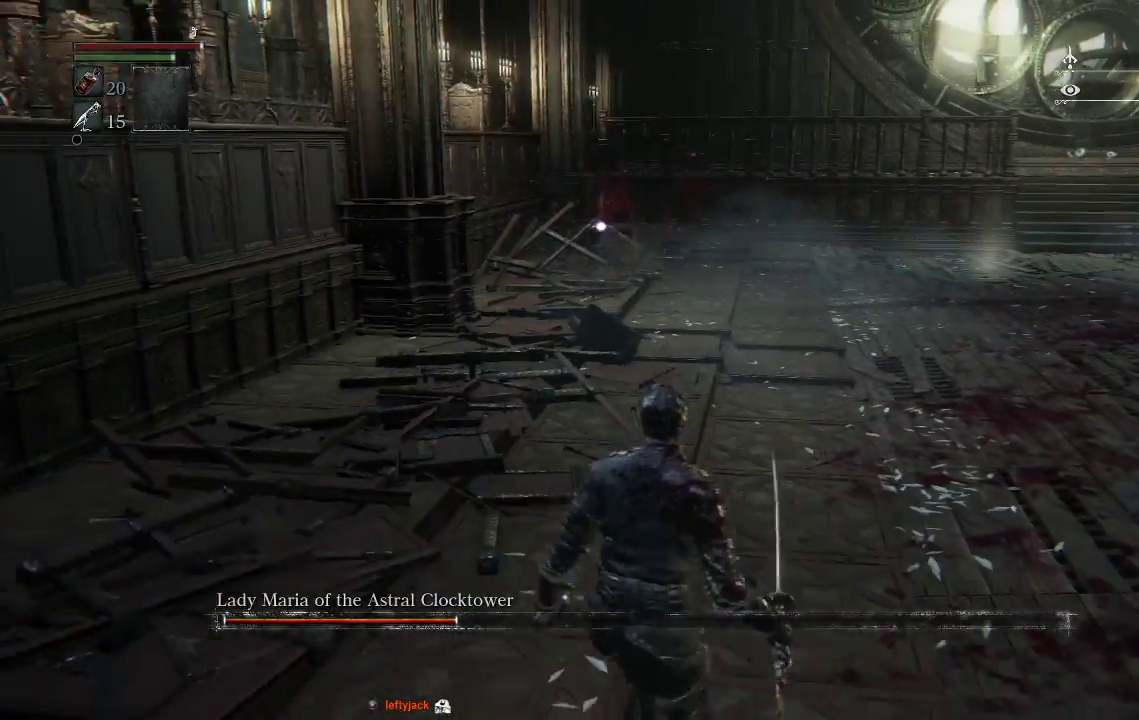
{"buttons": [], "left_stick": "down-left", "right_stick": "center", "events": []}
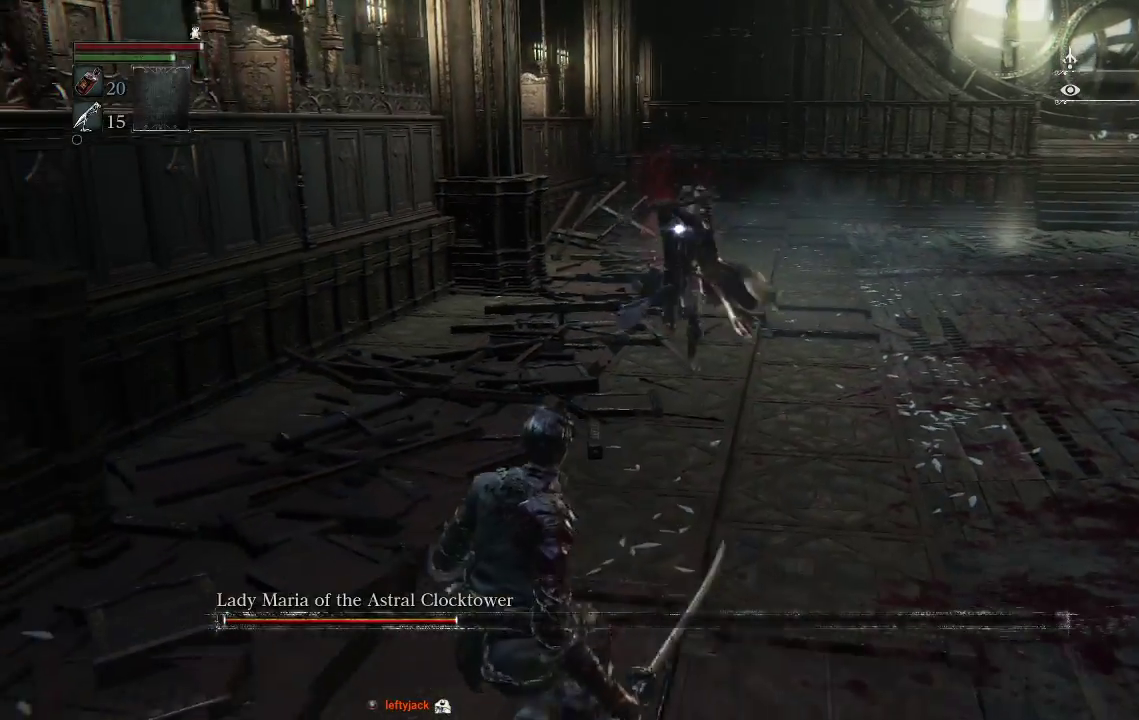
{"buttons": [], "left_stick": "center", "right_stick": "center", "events": [[133, "CIRCLE", "down"], [233, "CIRCLE", "up"], [233, "left_stick", "down"], [433, "left_stick", "center"]]}
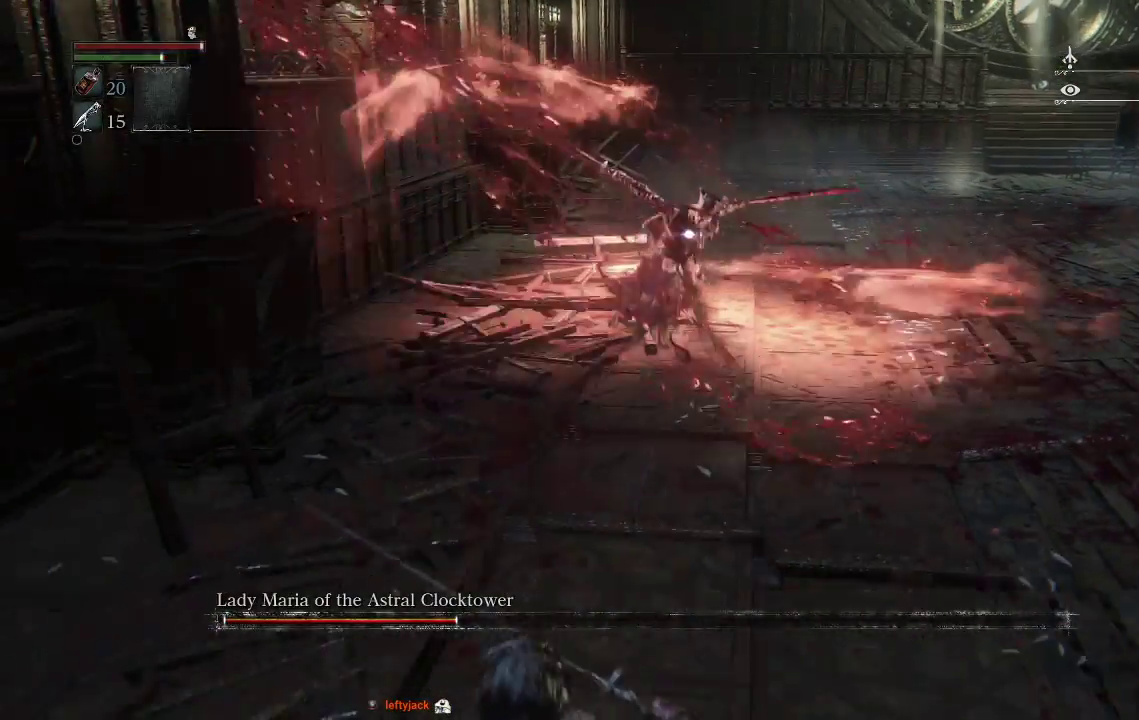
{"buttons": [], "left_stick": "up-right", "right_stick": "center", "events": [[333, "left_stick", "up-right"]]}
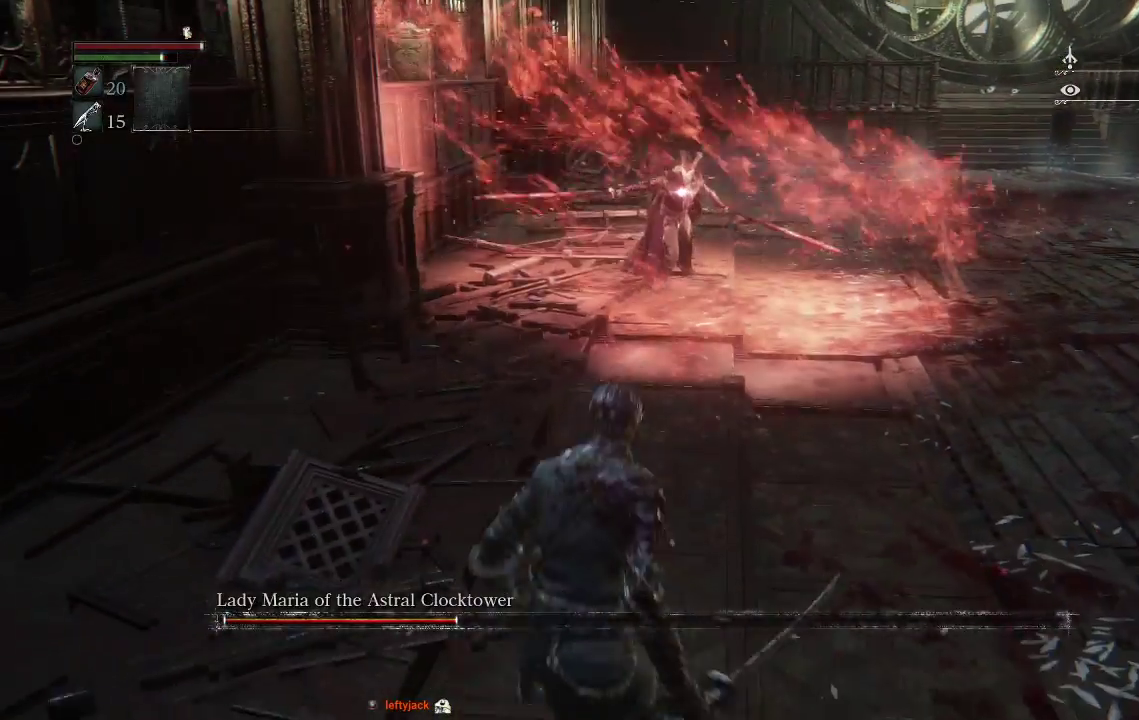
{"buttons": [], "left_stick": "center", "right_stick": "center", "events": [[233, "left_stick", "center"]]}
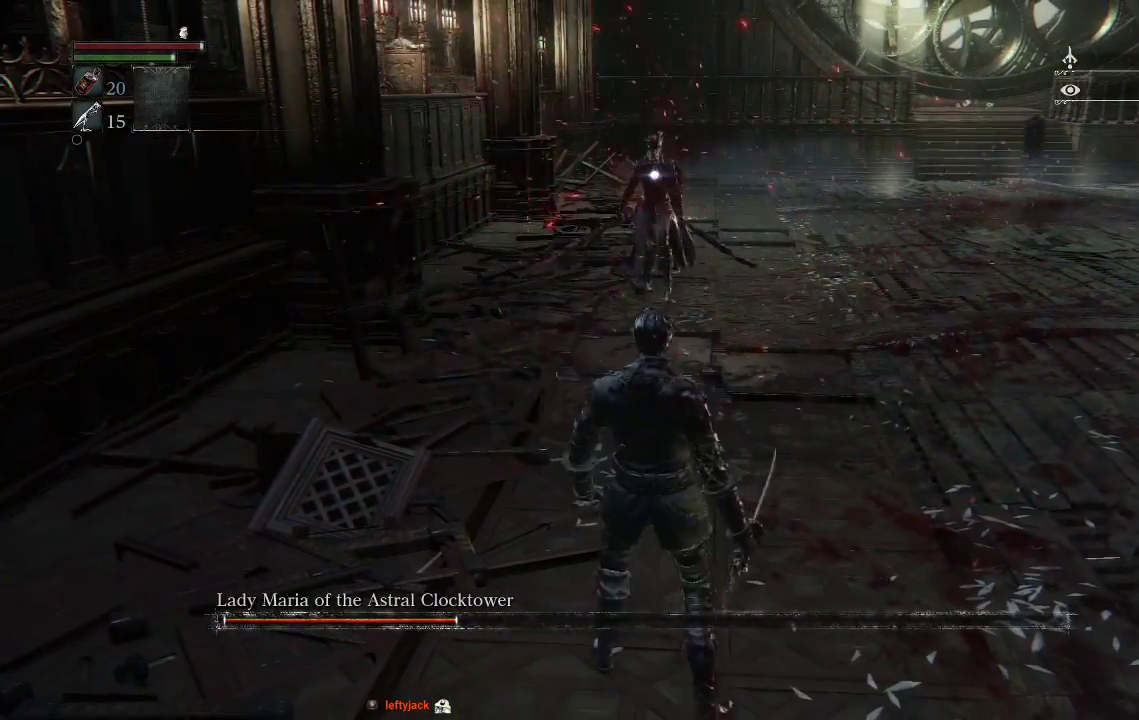
{"buttons": [], "left_stick": "down", "right_stick": "center", "events": [[500, "left_stick", "down"]]}
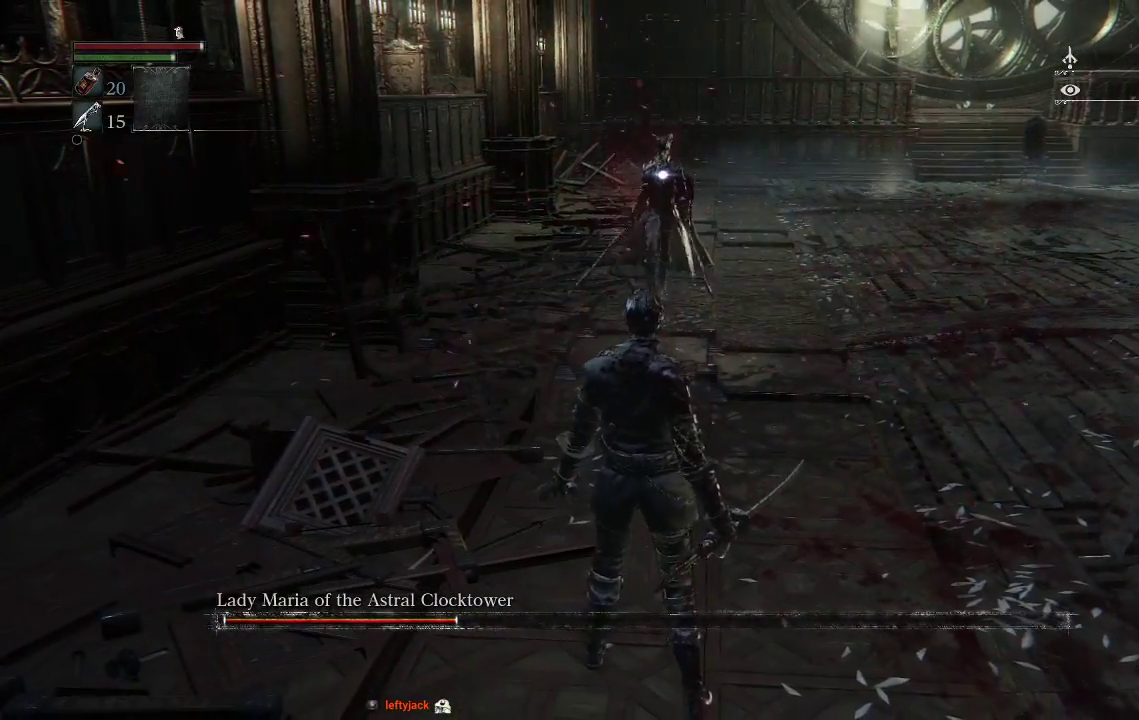
{"buttons": [], "left_stick": "down", "right_stick": "center", "events": []}
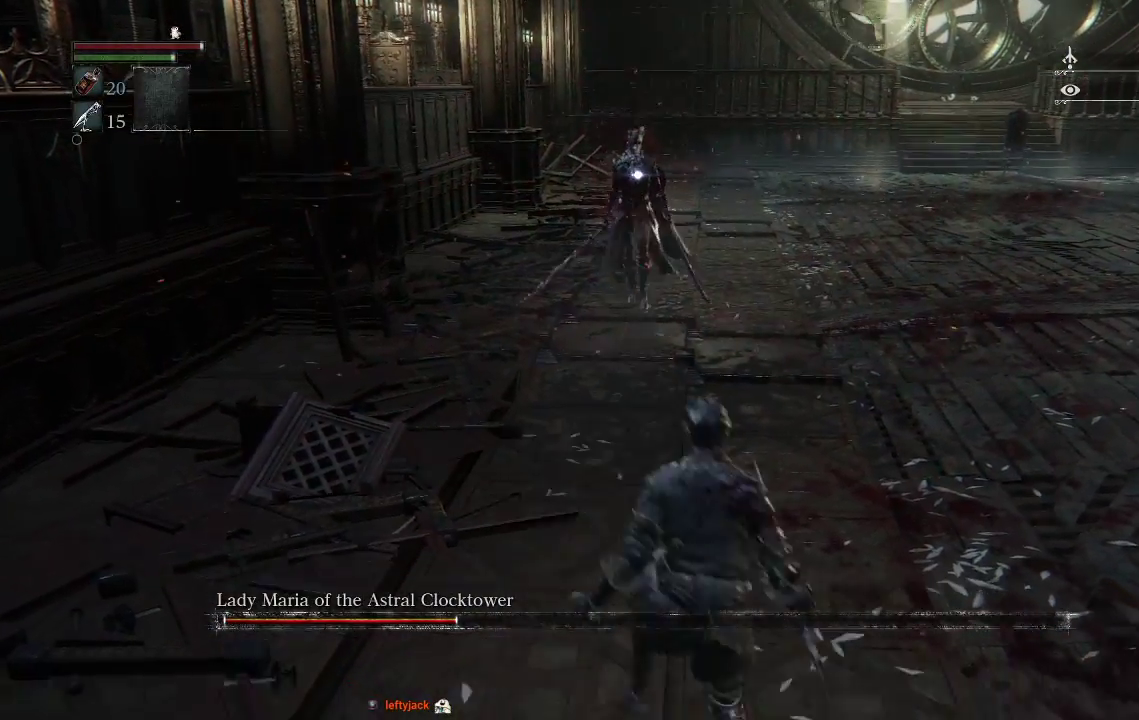
{"buttons": [], "left_stick": "center", "right_stick": "center", "events": [[467, "left_stick", "center"]]}
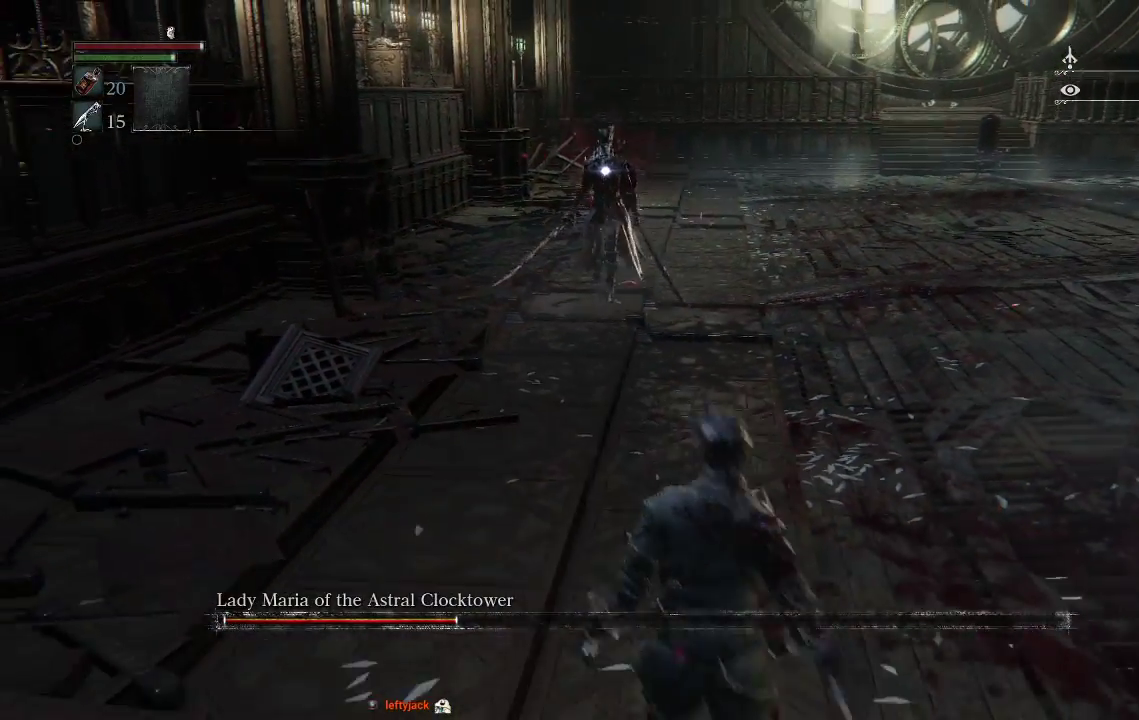
{"buttons": [], "left_stick": "center", "right_stick": "center", "events": []}
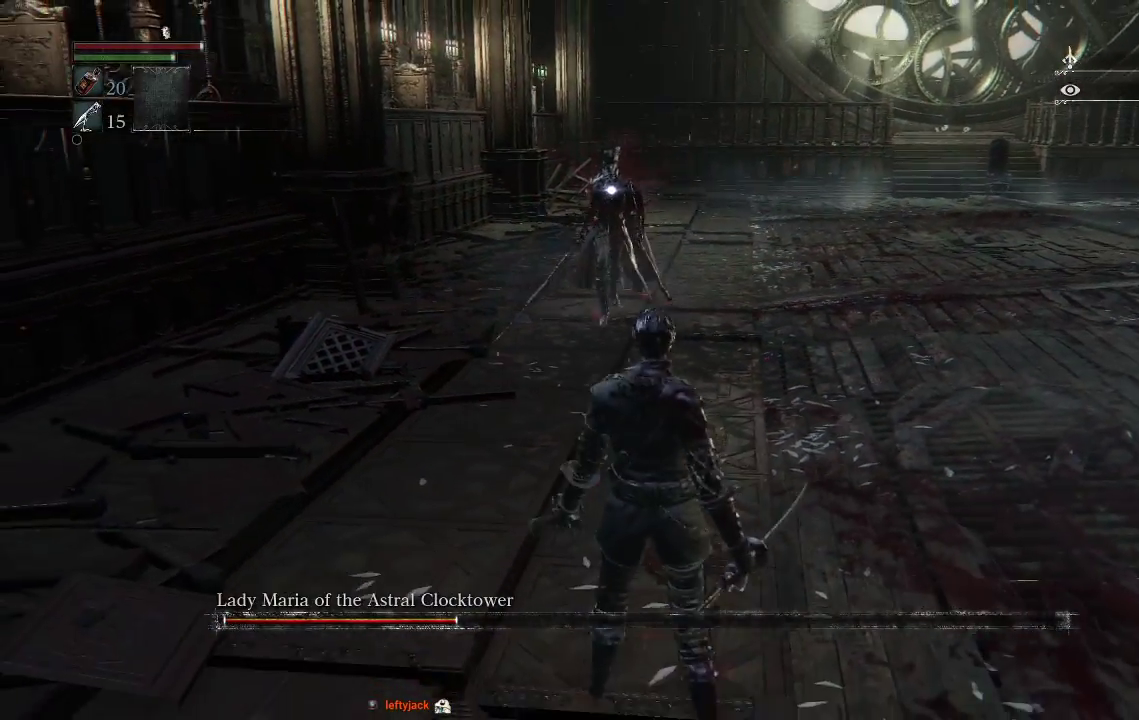
{"buttons": [], "left_stick": "down-right", "right_stick": "center", "events": [[300, "left_stick", "down-right"]]}
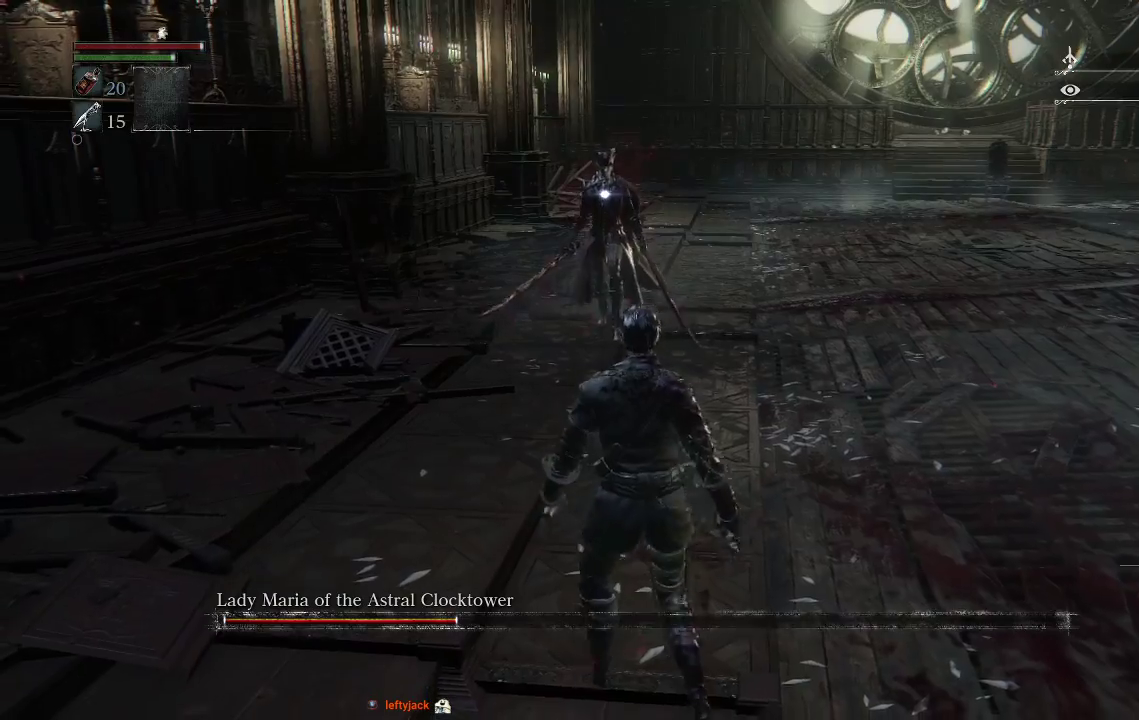
{"buttons": [], "left_stick": "down-right", "right_stick": "center", "events": []}
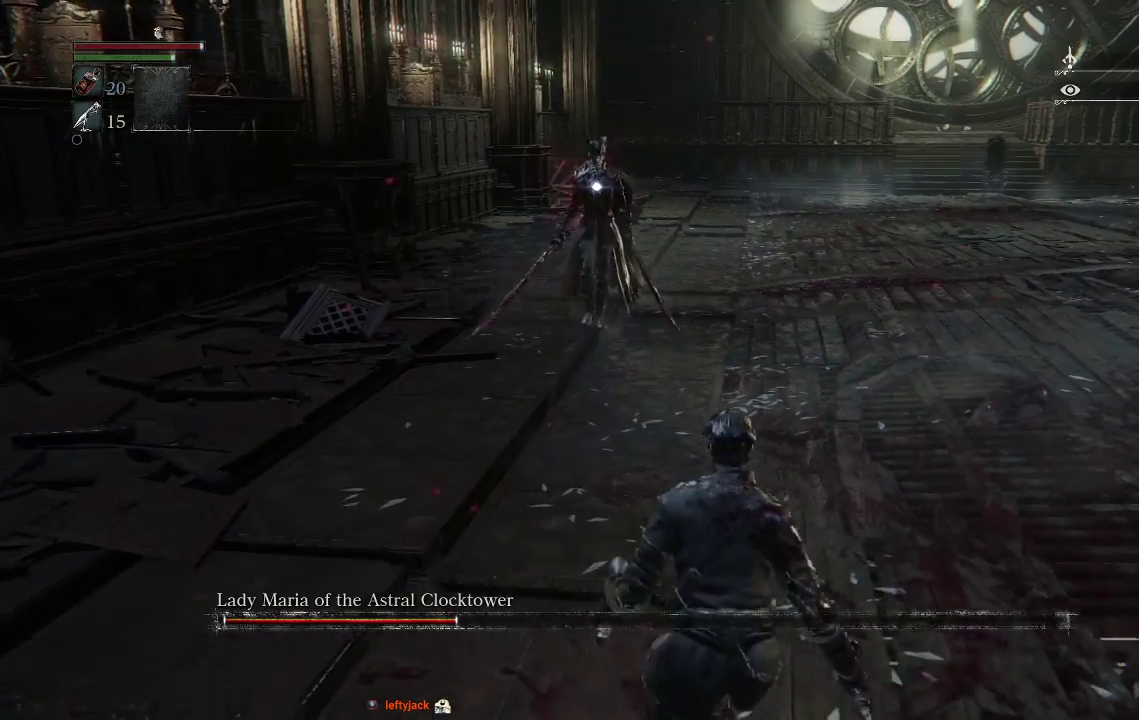
{"buttons": [], "left_stick": "down-right", "right_stick": "center", "events": []}
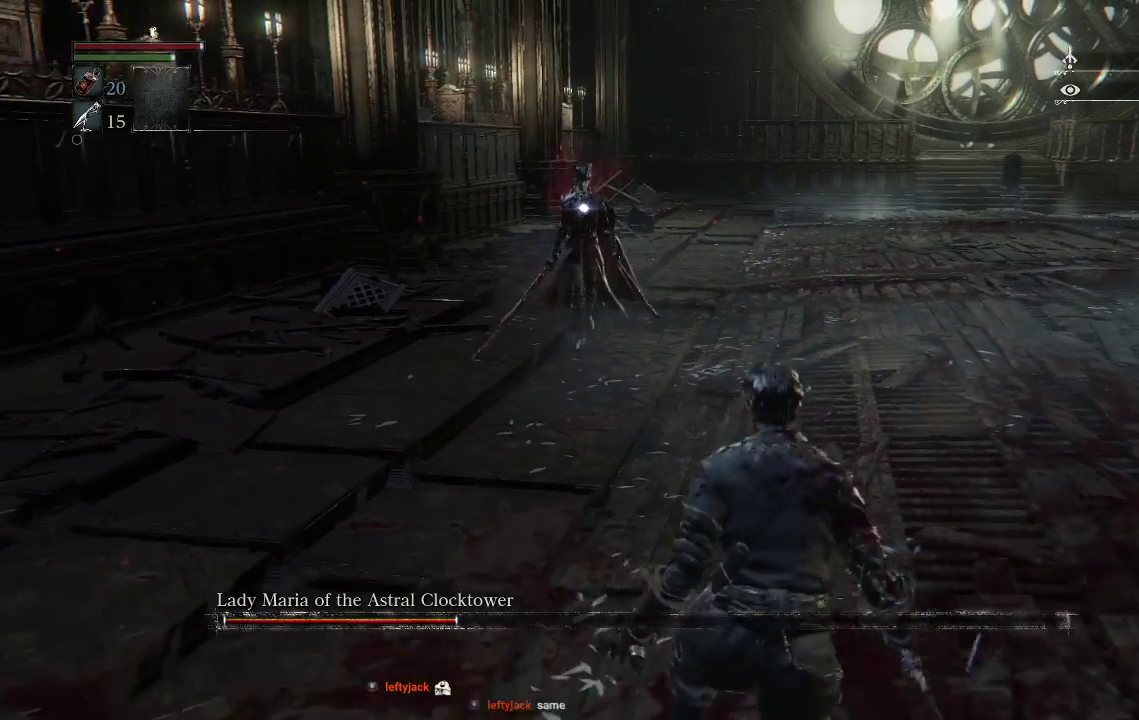
{"buttons": [], "left_stick": "down-right", "right_stick": "center", "events": []}
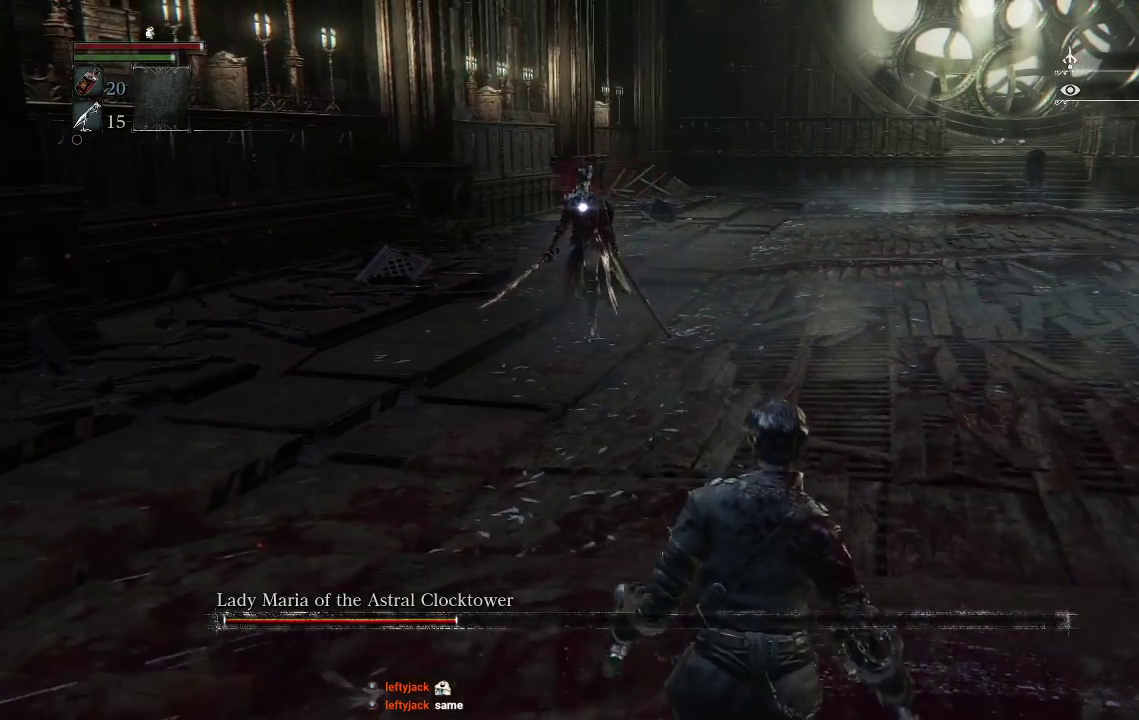
{"buttons": [], "left_stick": "center", "right_stick": "center", "events": [[300, "left_stick", "center"]]}
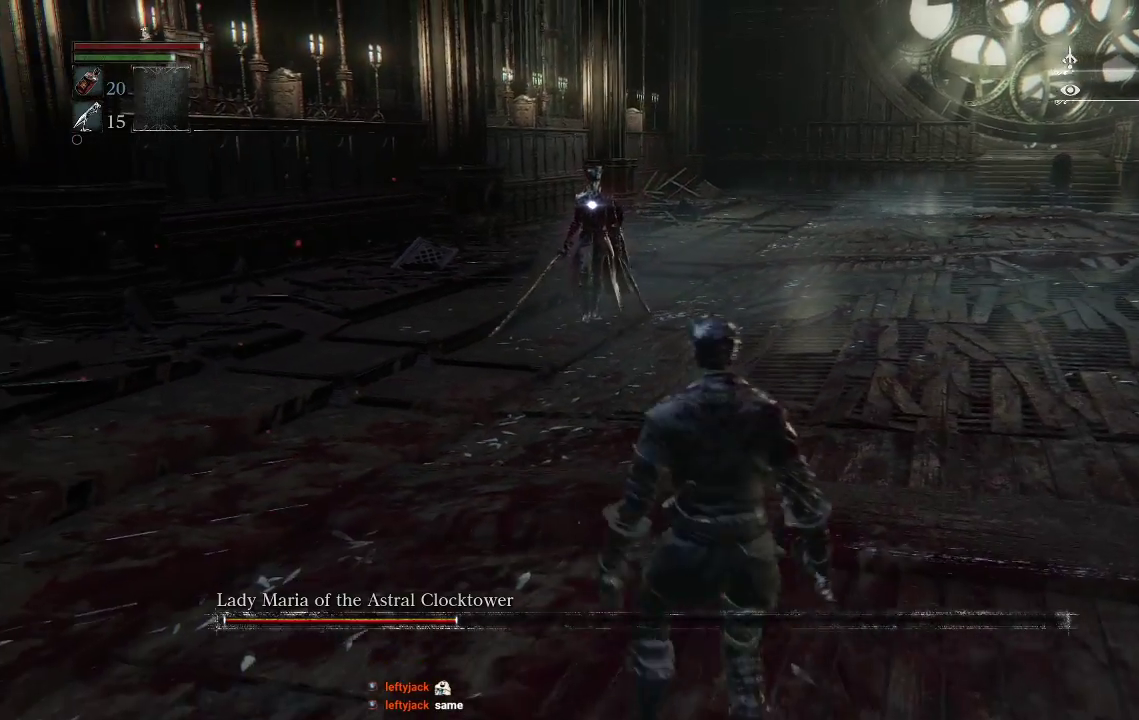
{"buttons": [], "left_stick": "down-right", "right_stick": "center", "events": [[500, "left_stick", "down-right"]]}
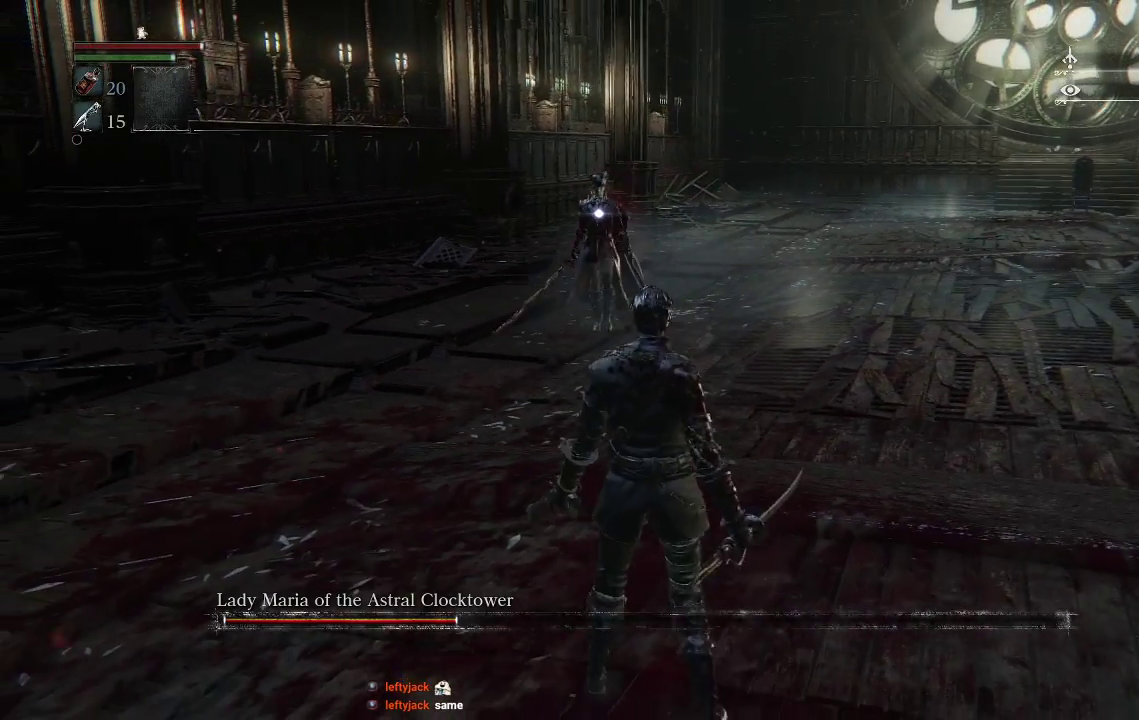
{"buttons": [], "left_stick": "down-right", "right_stick": "center", "events": []}